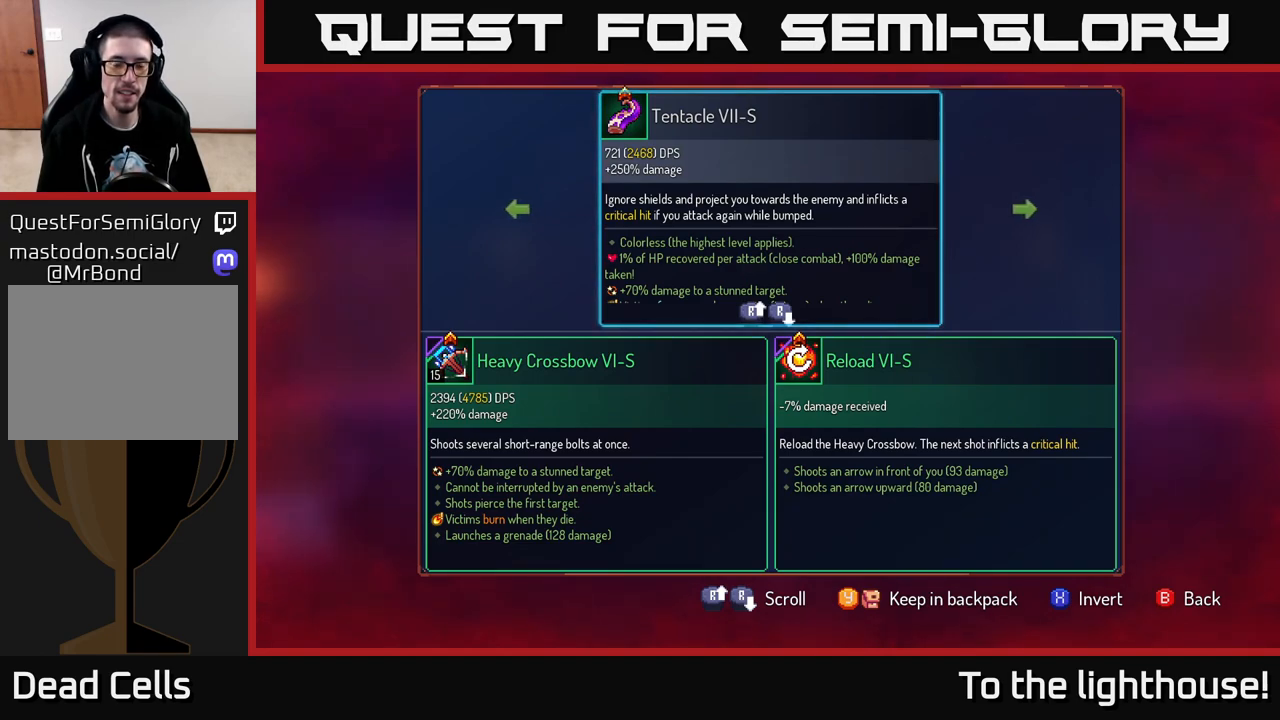
Gameplay with a controller (Xbox layout); each line is a JSON object with the inputs held at the frame after it. "events" lists button and stick changes between this image and that frame as [ms after this image, input, new state], when the widget could be followed in between.
{"buttons": [], "left_stick": "center", "right_stick": "center", "events": [[200, "Y", "down"], [283, "Y", "up"]]}
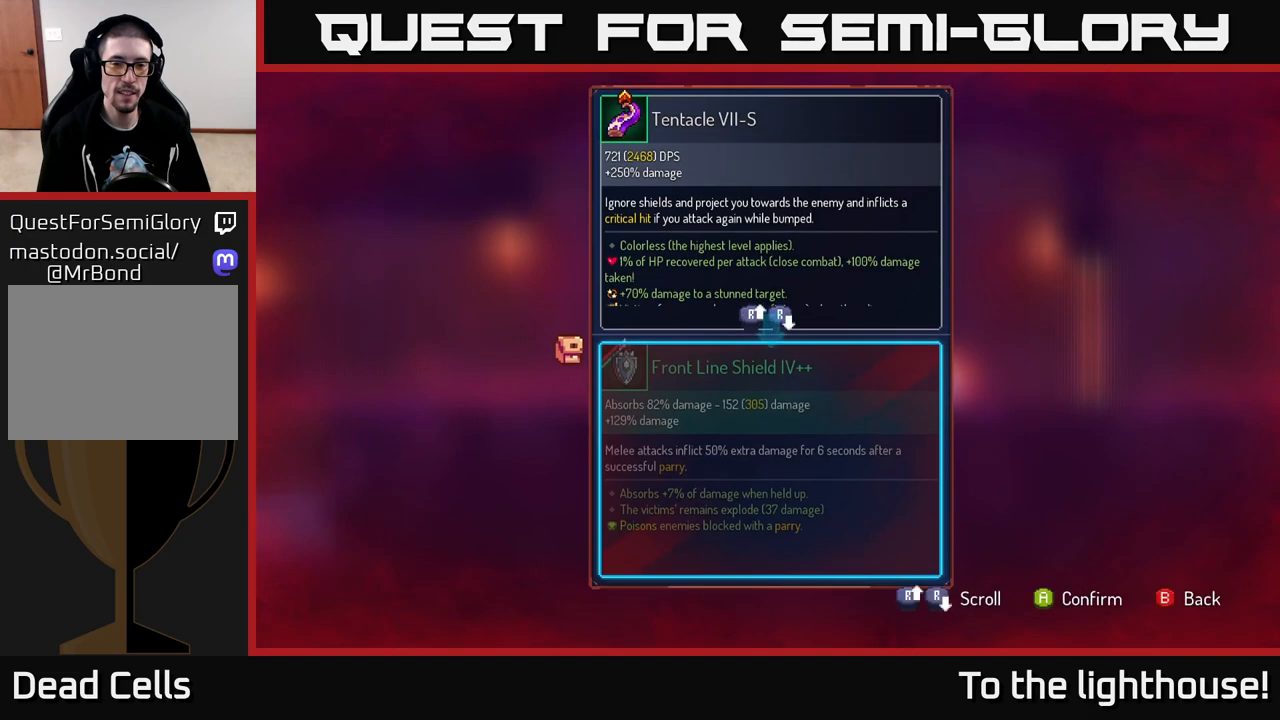
{"buttons": [], "left_stick": "center", "right_stick": "center", "events": []}
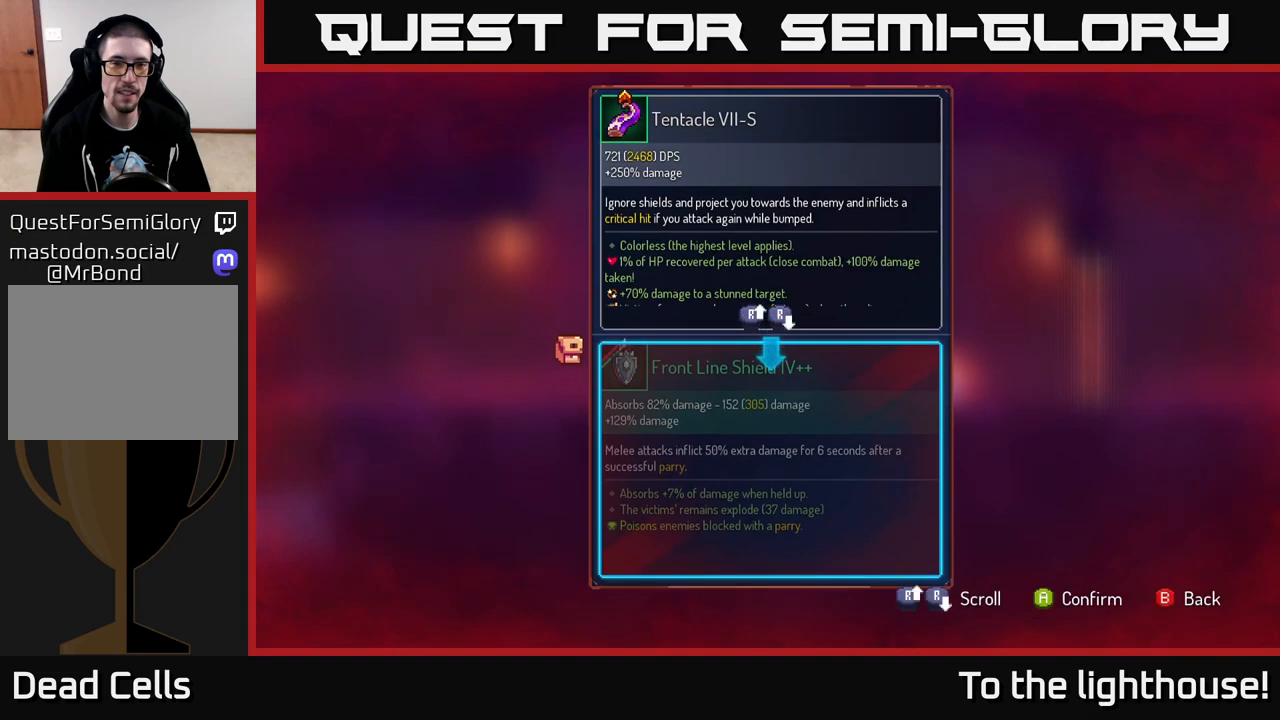
{"buttons": ["R1"], "left_stick": "center", "right_stick": "center", "events": [[217, "B", "down"], [283, "B", "up"], [433, "R1", "down"]]}
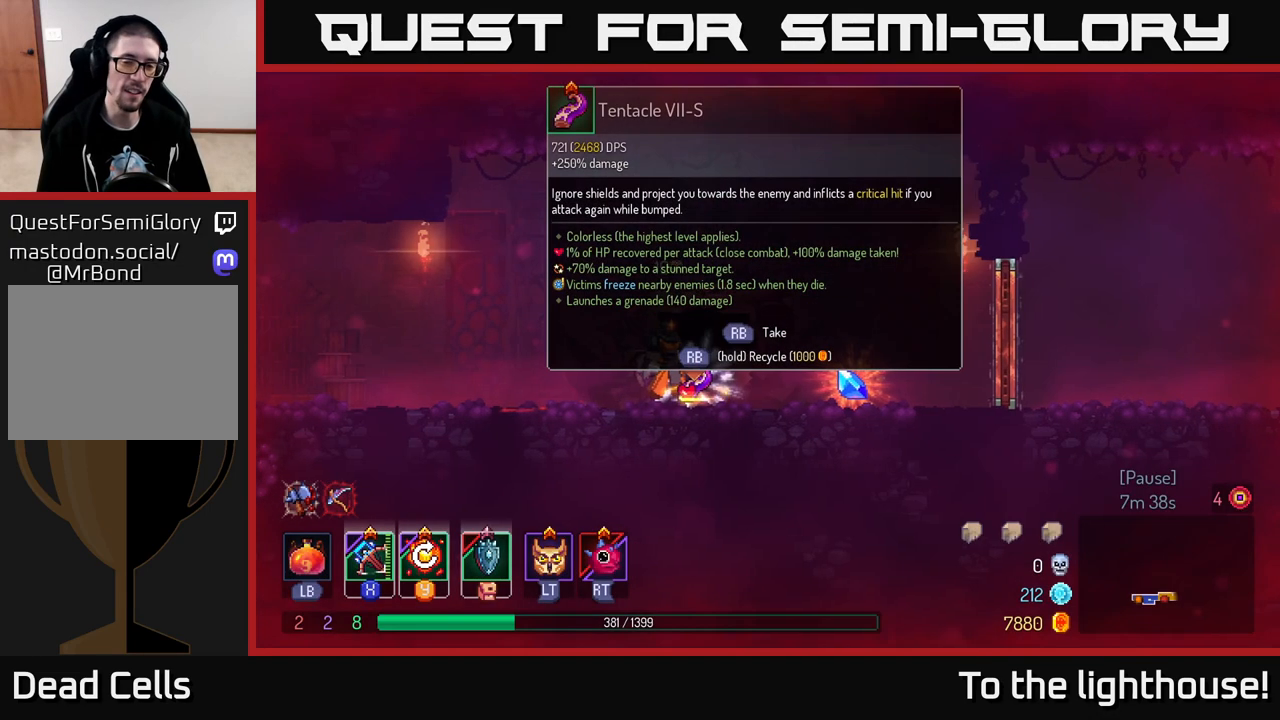
{"buttons": ["R1"], "left_stick": "center", "right_stick": "center", "events": []}
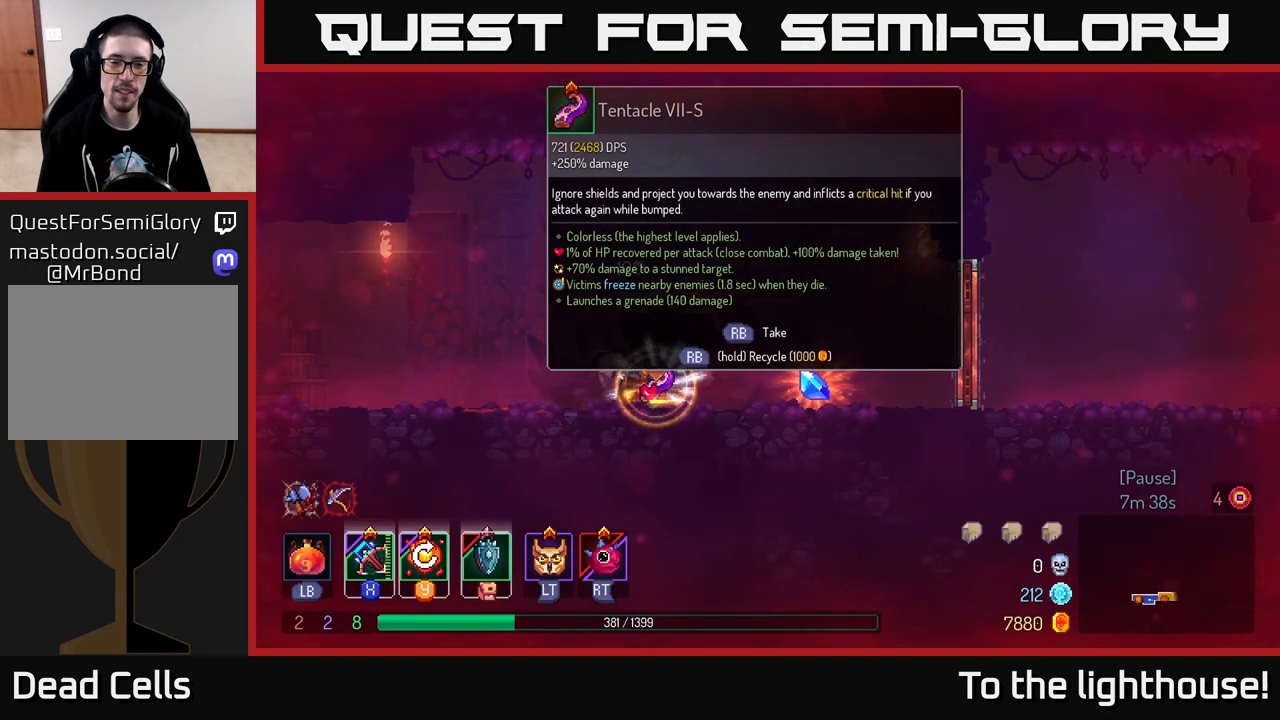
{"buttons": [], "left_stick": "right", "right_stick": "center", "events": [[267, "left_stick", "right"], [283, "R1", "up"]]}
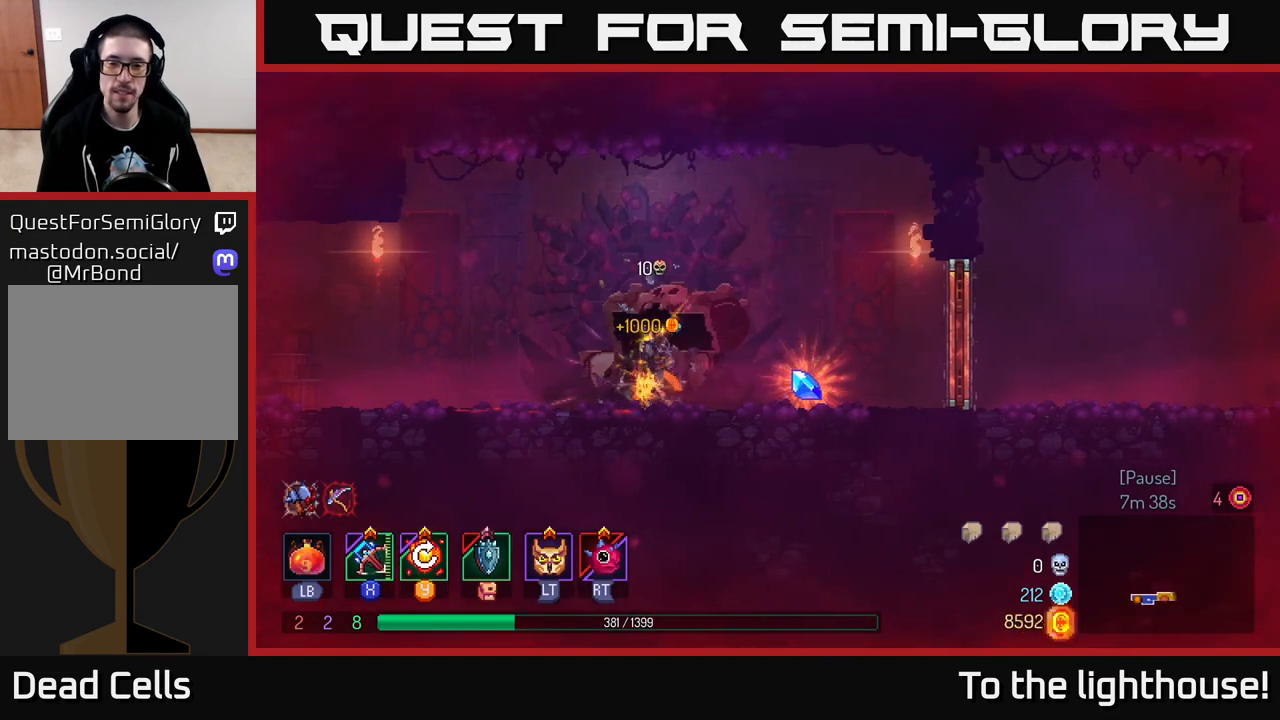
{"buttons": [], "left_stick": "right", "right_stick": "center", "events": [[233, "R1", "down"], [317, "R1", "up"]]}
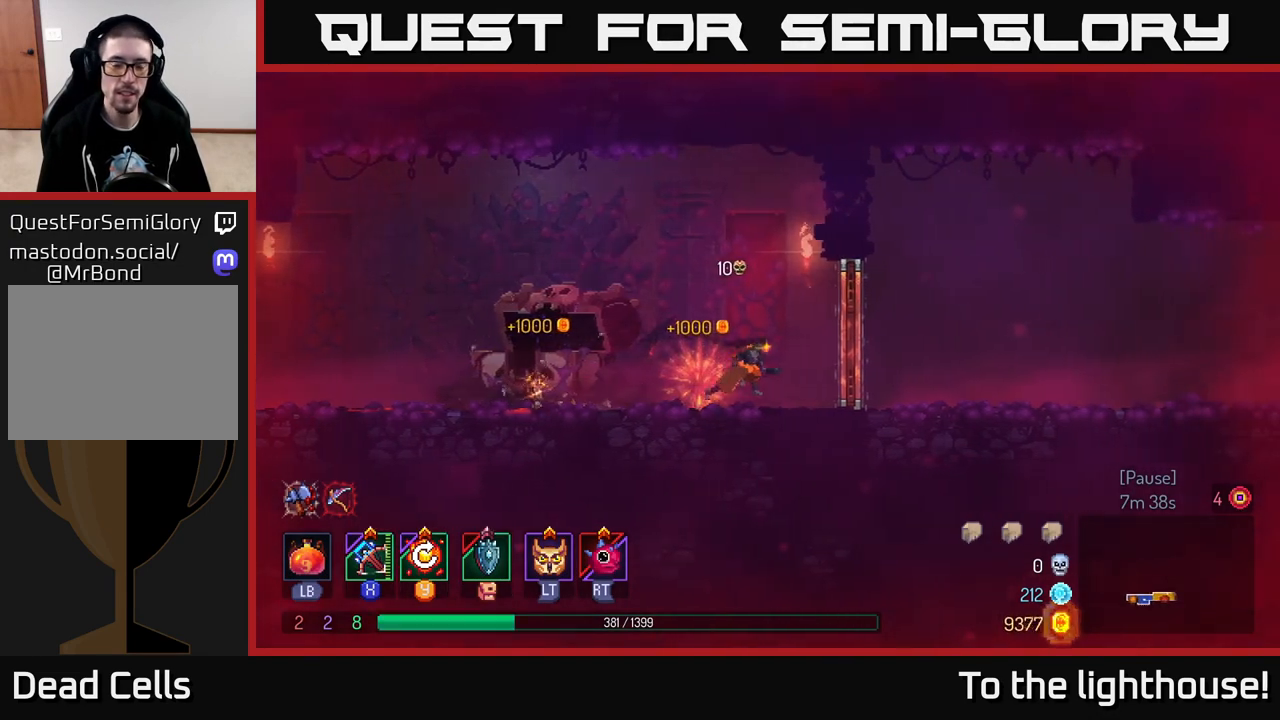
{"buttons": [], "left_stick": "right", "right_stick": "center", "events": [[117, "R1", "down"], [217, "R1", "up"], [317, "B", "down"], [417, "B", "up"]]}
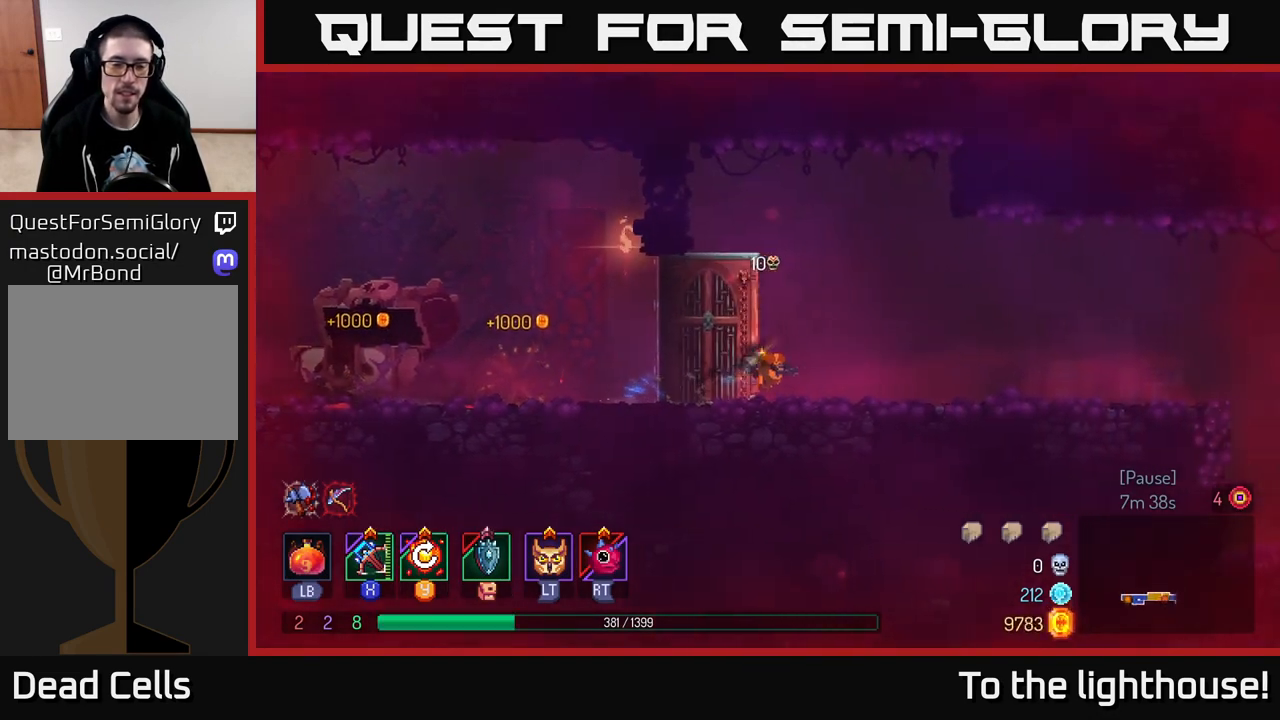
{"buttons": [], "left_stick": "right", "right_stick": "center", "events": []}
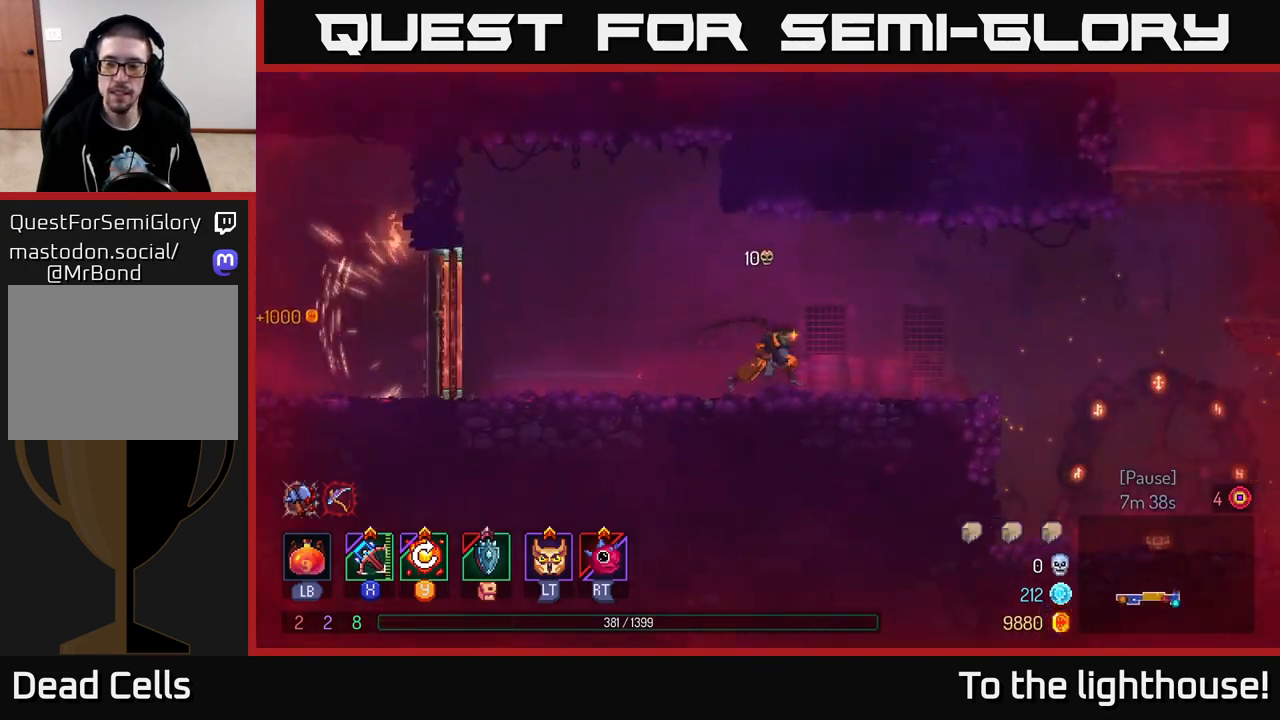
{"buttons": [], "left_stick": "right", "right_stick": "center", "events": []}
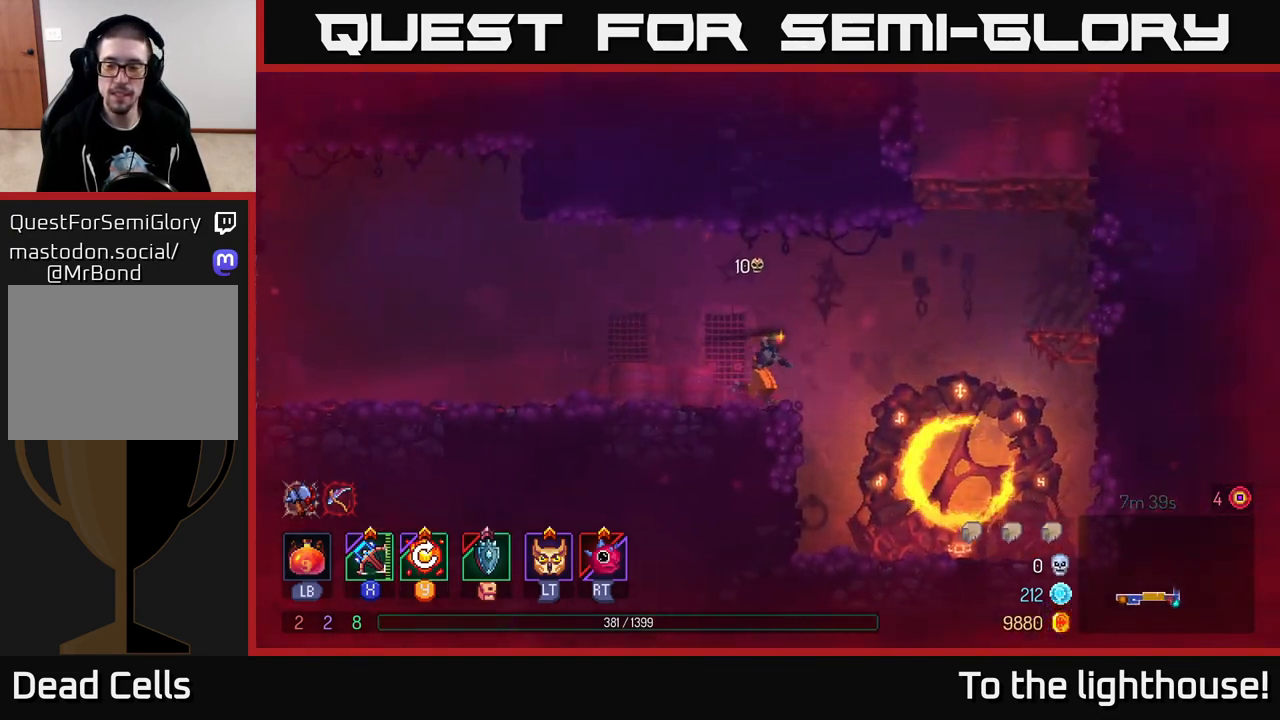
{"buttons": ["A"], "left_stick": "right", "right_stick": "center", "events": [[150, "A", "down"], [283, "A", "up"], [383, "A", "down"]]}
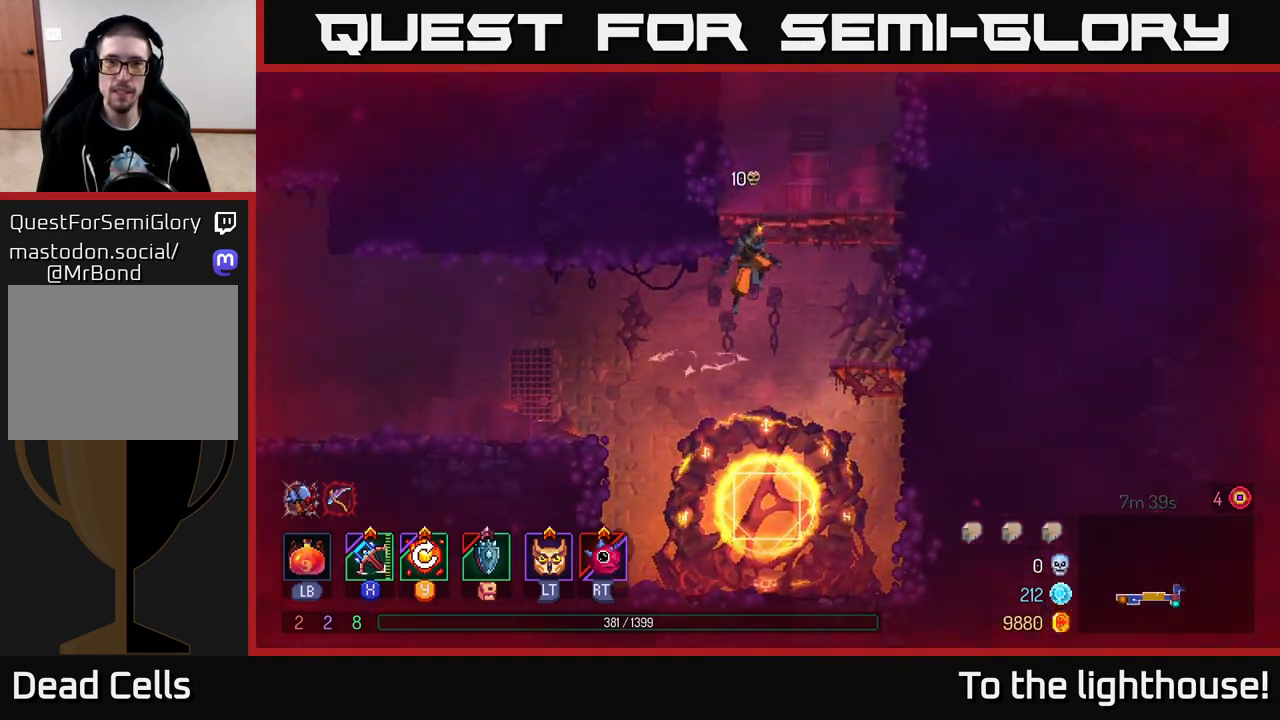
{"buttons": [], "left_stick": "right", "right_stick": "center", "events": [[33, "A", "up"], [400, "left_stick", "center"], [500, "left_stick", "right"]]}
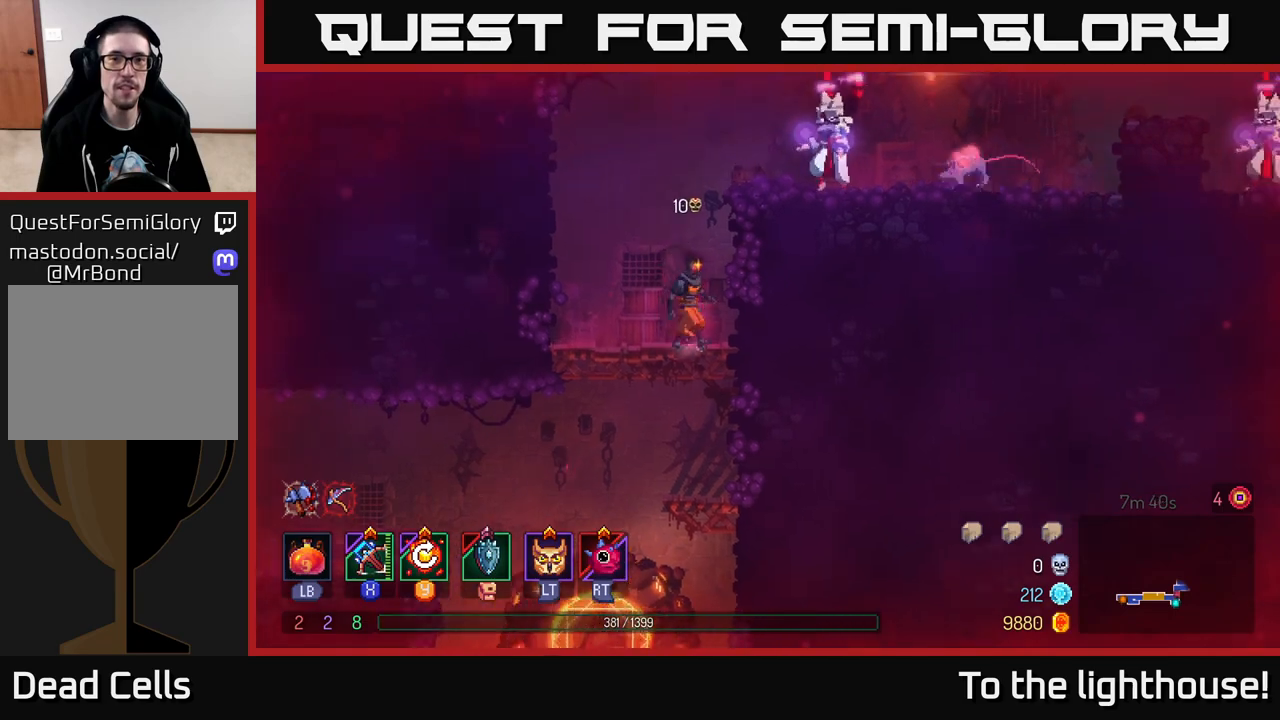
{"buttons": [], "left_stick": "center", "right_stick": "center", "events": [[67, "A", "down"], [233, "A", "up"], [317, "X", "down"], [400, "left_stick", "center"], [450, "X", "up"]]}
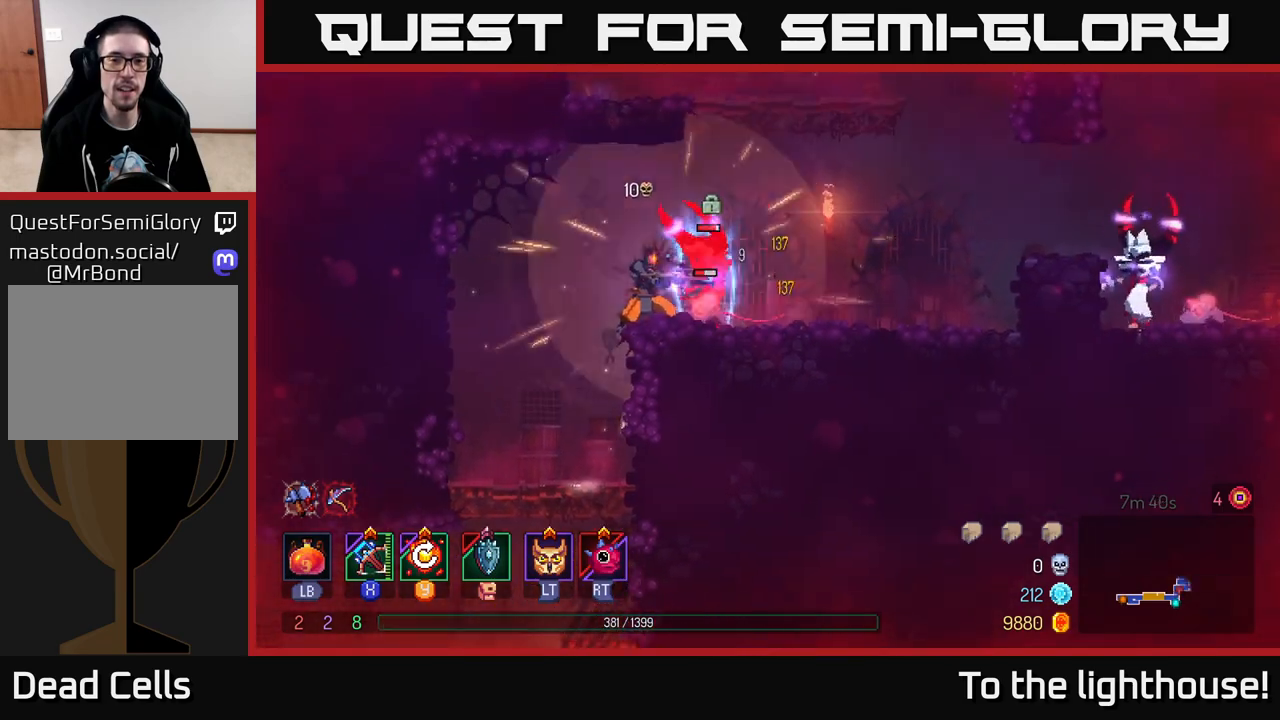
{"buttons": [], "left_stick": "down", "right_stick": "center", "events": [[33, "left_stick", "down"]]}
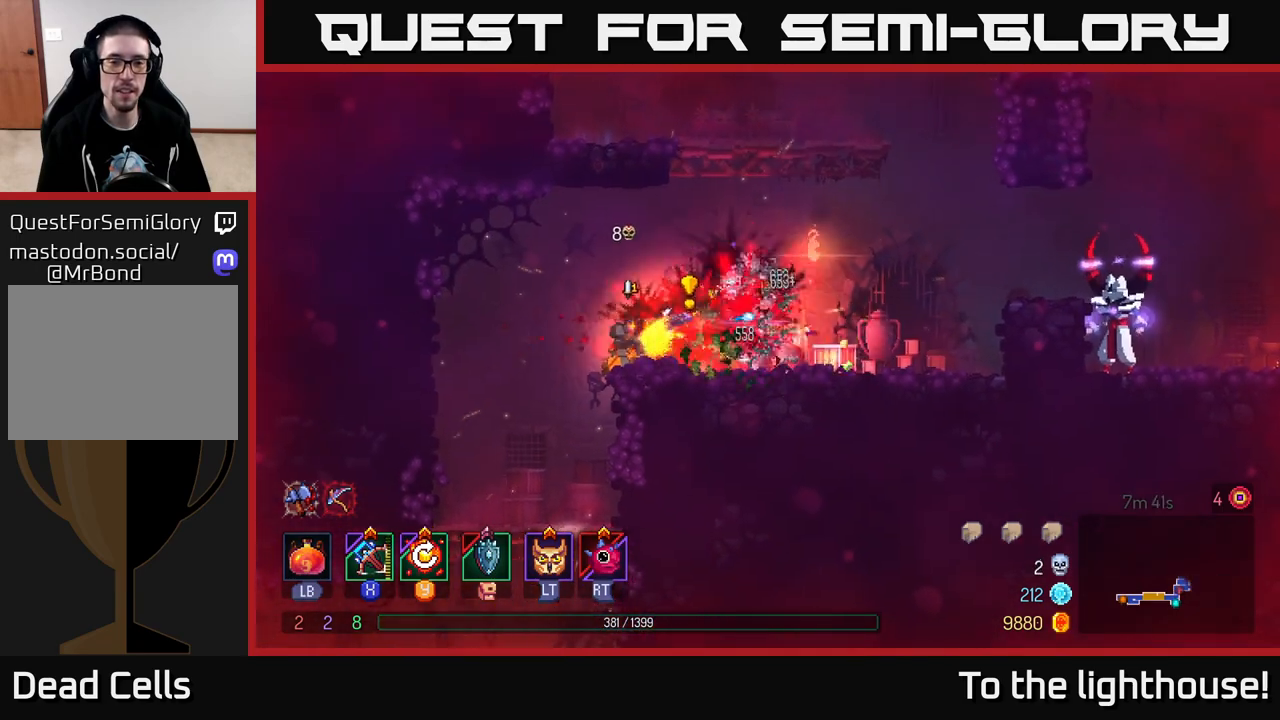
{"buttons": [], "left_stick": "center", "right_stick": "center", "events": [[250, "left_stick", "center"]]}
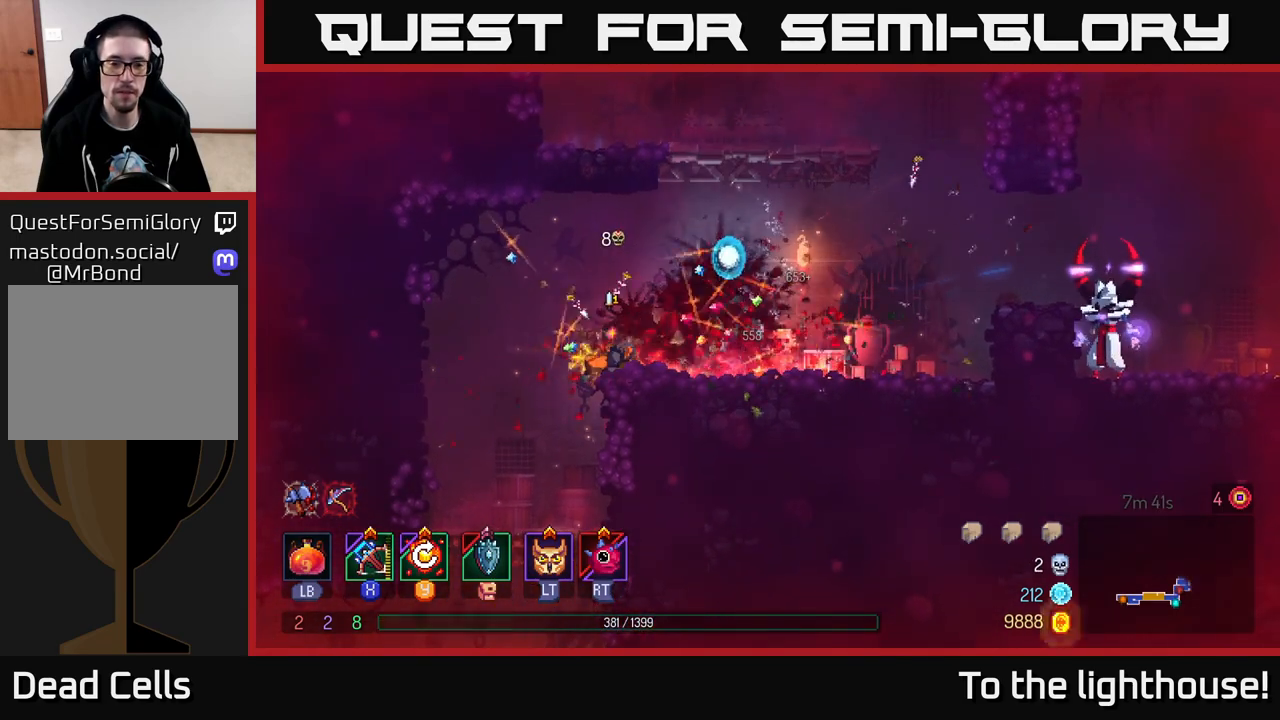
{"buttons": [], "left_stick": "center", "right_stick": "center", "events": [[17, "left_stick", "right"], [300, "left_stick", "center"]]}
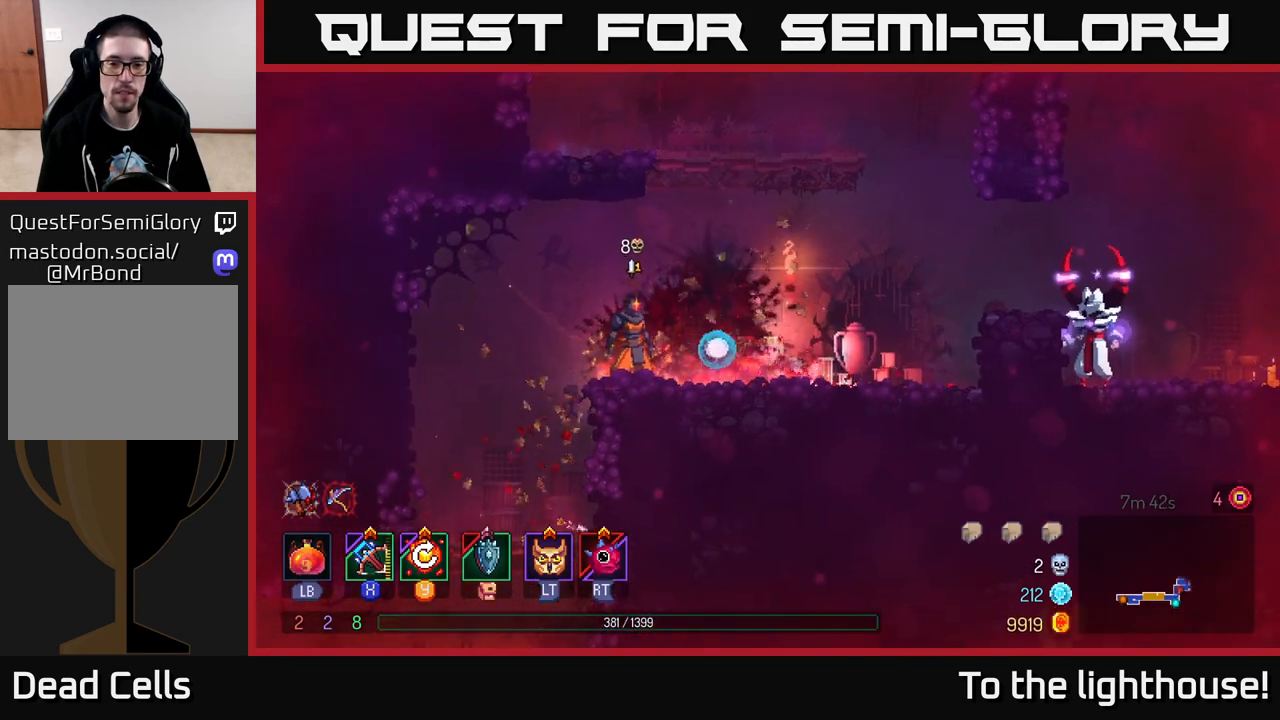
{"buttons": [], "left_stick": "right", "right_stick": "center", "events": [[300, "left_stick", "right"], [383, "L2", "down"], [500, "L2", "up"]]}
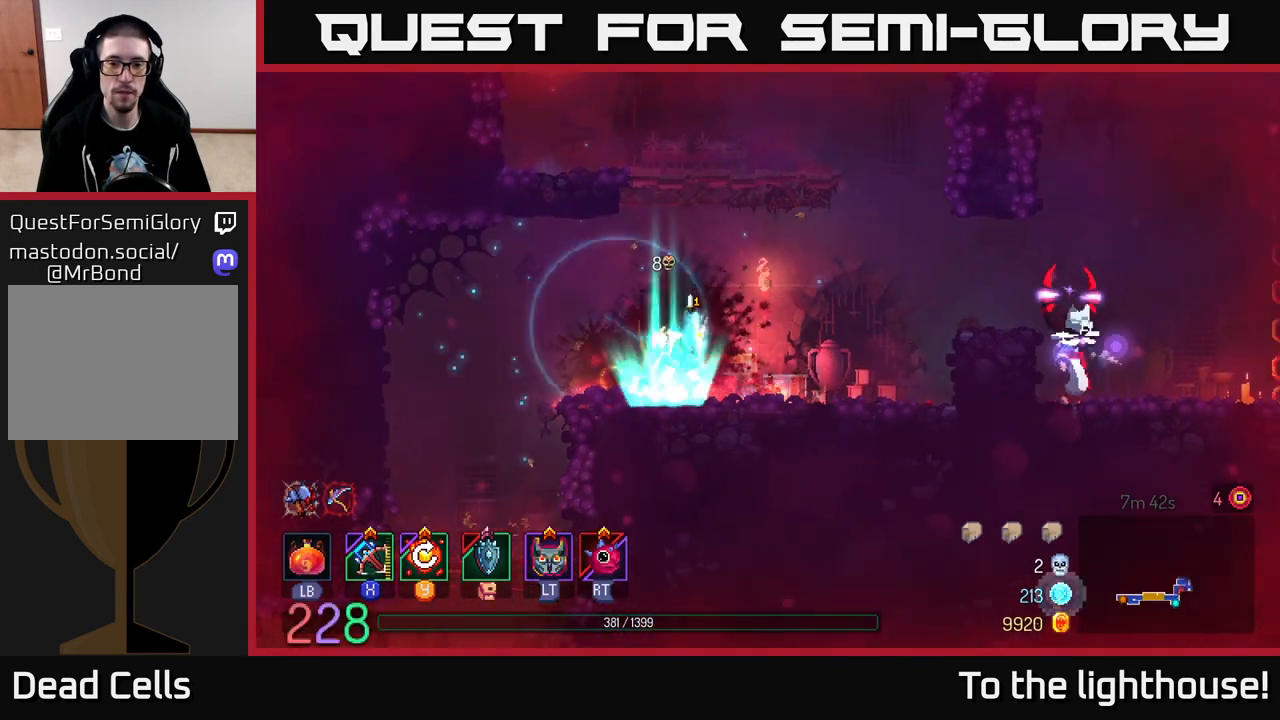
{"buttons": [], "left_stick": "right", "right_stick": "center", "events": [[150, "A", "down"], [283, "R2", "down"], [317, "A", "up"], [350, "R2", "up"]]}
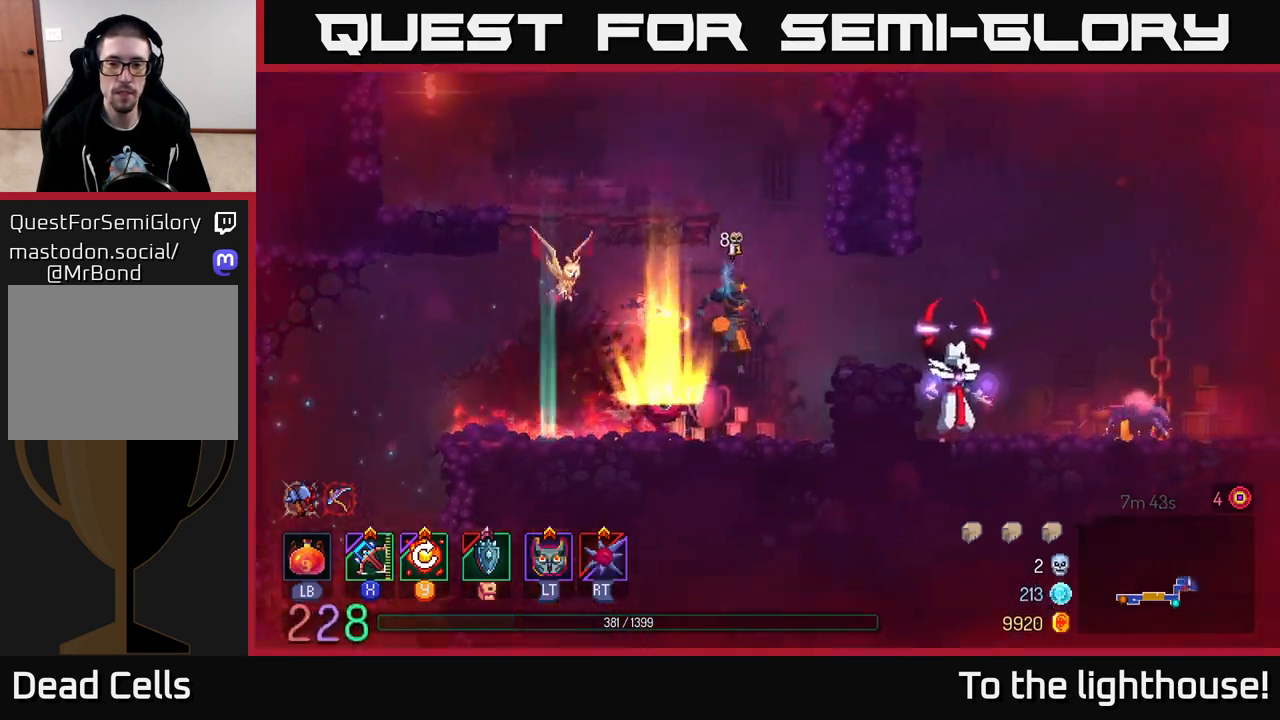
{"buttons": [], "left_stick": "down-right", "right_stick": "center", "events": [[67, "A", "down"], [150, "A", "up"], [217, "B", "down"], [317, "B", "up"], [367, "left_stick", "down-right"], [417, "X", "down"], [500, "X", "up"]]}
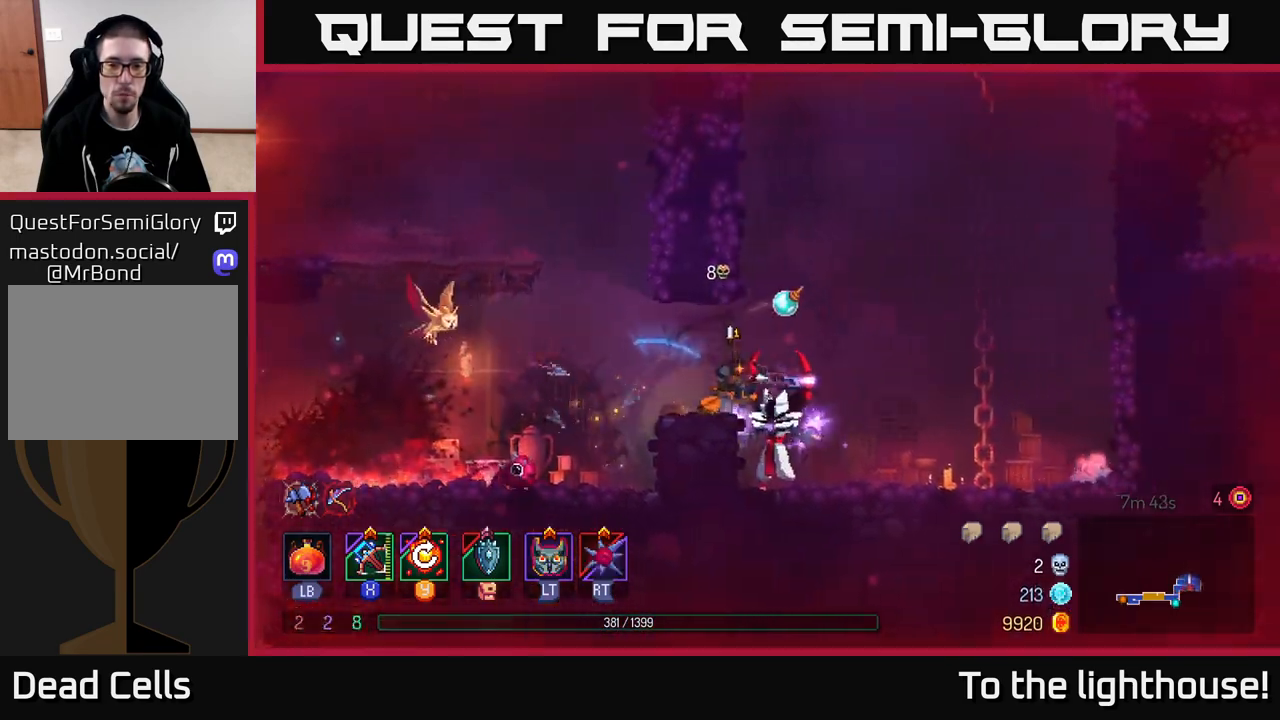
{"buttons": [], "left_stick": "down", "right_stick": "center", "events": [[83, "left_stick", "down"]]}
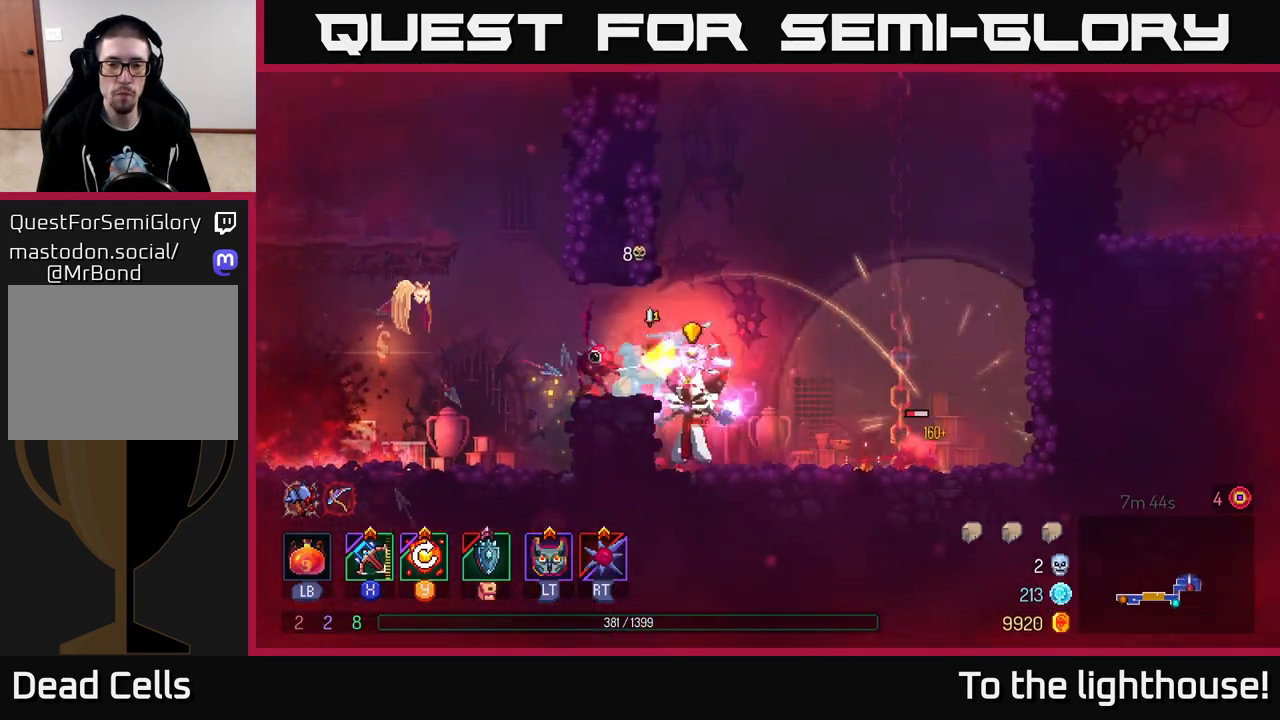
{"buttons": [], "left_stick": "center", "right_stick": "center", "events": [[333, "left_stick", "down-left"], [483, "left_stick", "center"]]}
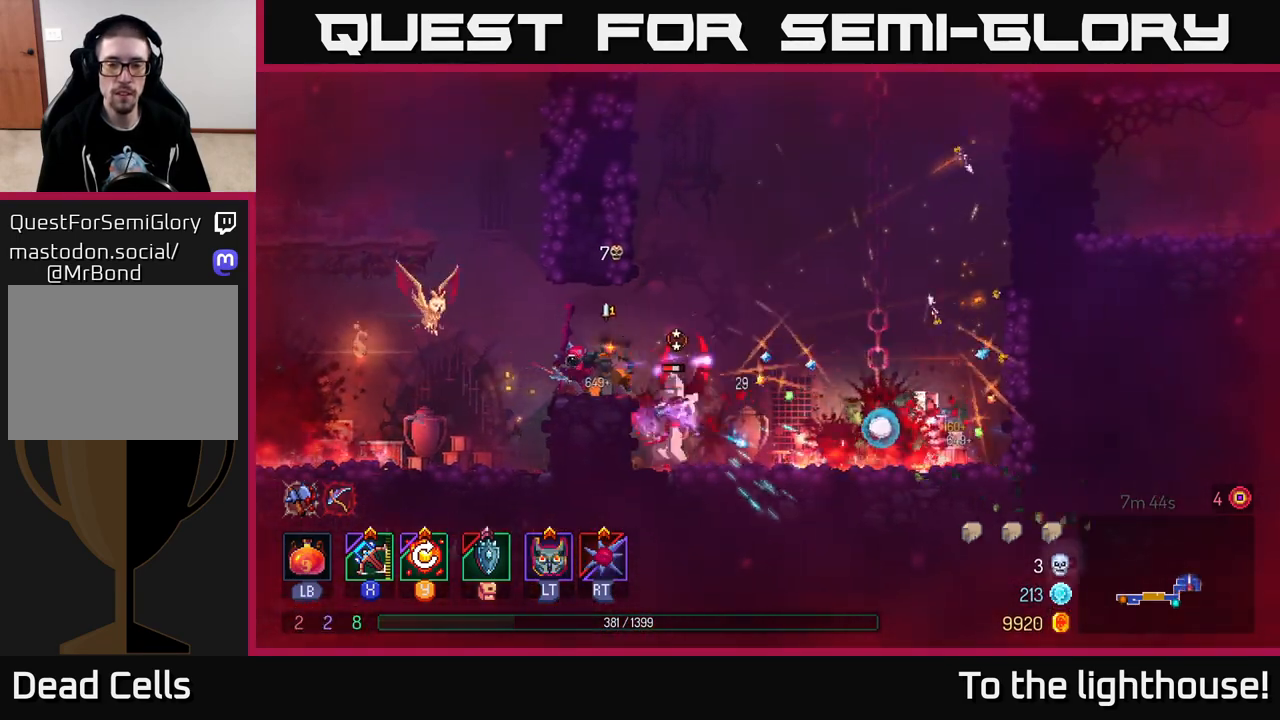
{"buttons": ["A"], "left_stick": "down", "right_stick": "center", "events": [[183, "left_stick", "right"], [233, "A", "down"], [367, "A", "up"], [433, "A", "down"], [467, "left_stick", "down"]]}
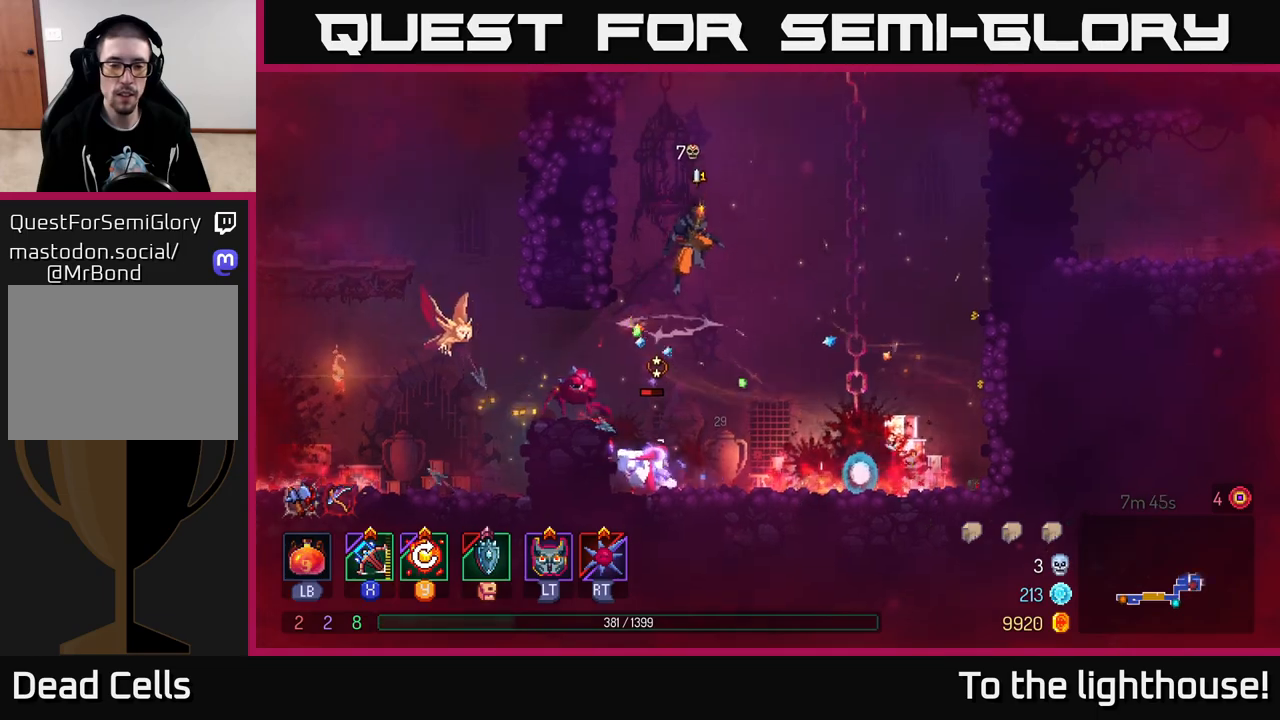
{"buttons": [], "left_stick": "right", "right_stick": "center", "events": [[17, "A", "up"], [83, "A", "down"], [167, "A", "up"], [317, "left_stick", "center"], [483, "left_stick", "right"]]}
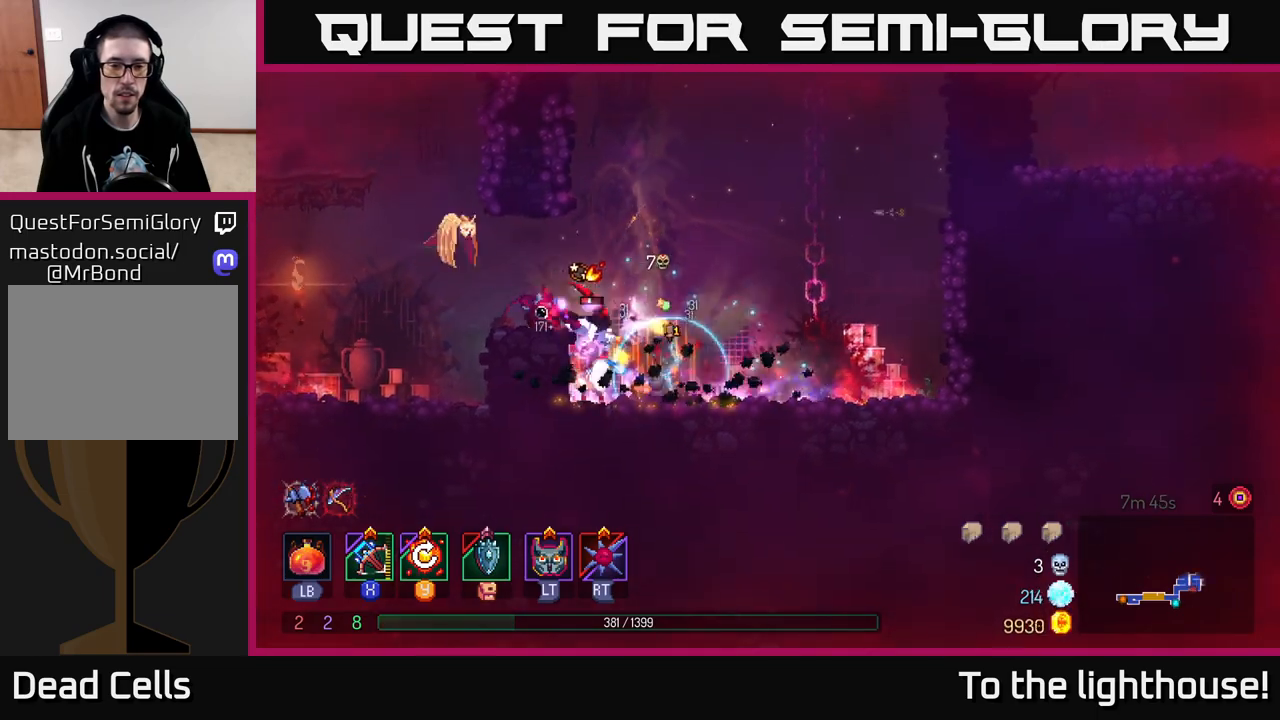
{"buttons": ["A"], "left_stick": "up", "right_stick": "center", "events": [[200, "A", "down"], [350, "A", "up"], [433, "A", "down"], [483, "left_stick", "up"]]}
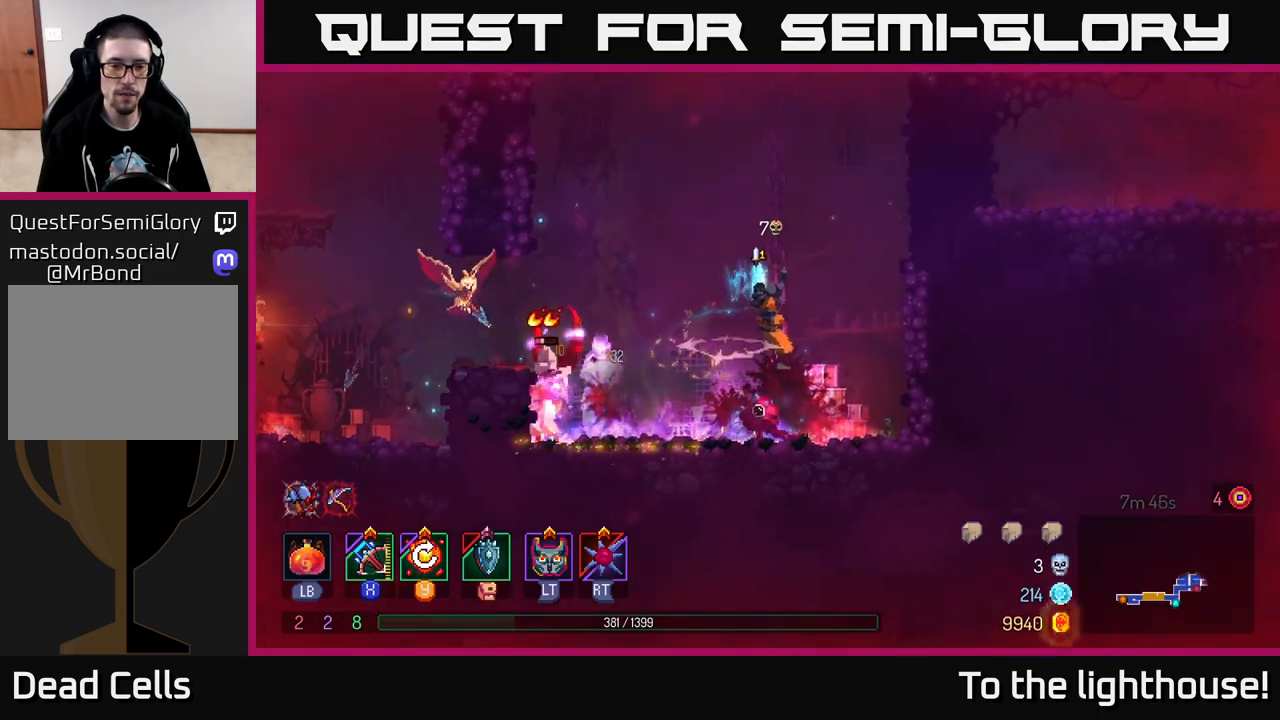
{"buttons": [], "left_stick": "center", "right_stick": "center", "events": [[17, "A", "up"], [367, "left_stick", "center"]]}
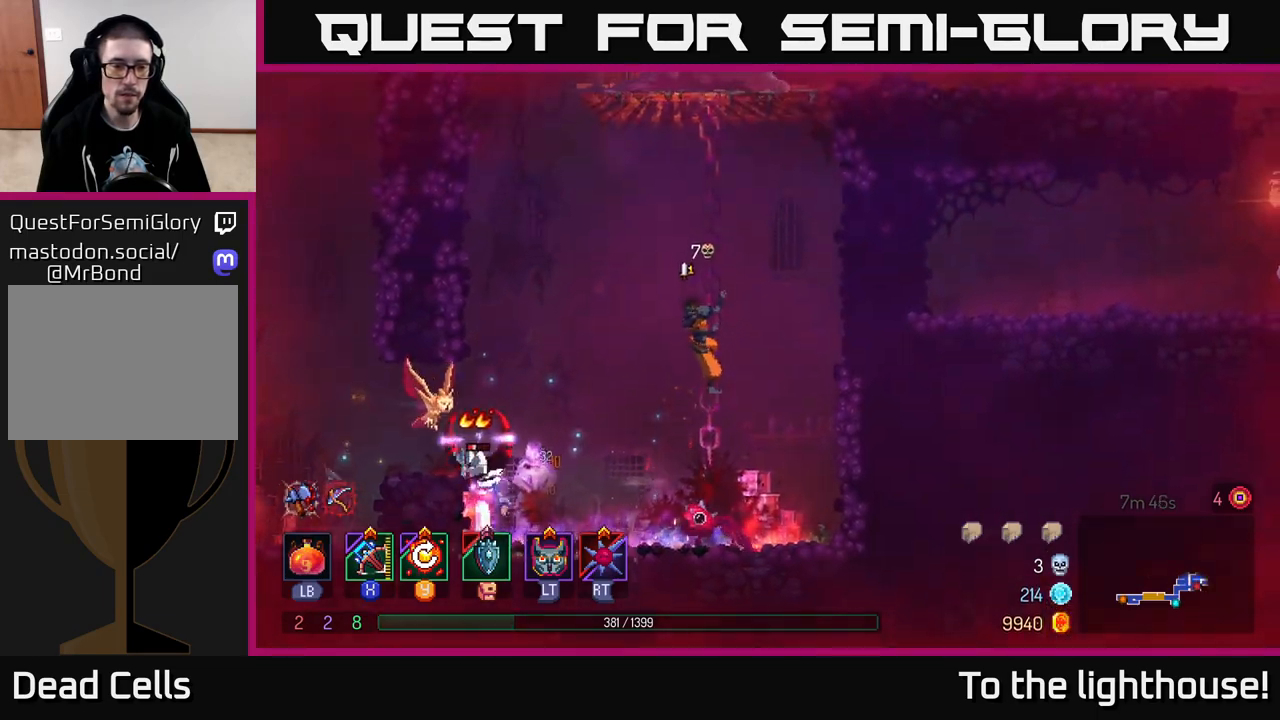
{"buttons": [], "left_stick": "left", "right_stick": "center", "events": [[300, "left_stick", "left"], [333, "A", "down"], [483, "A", "up"]]}
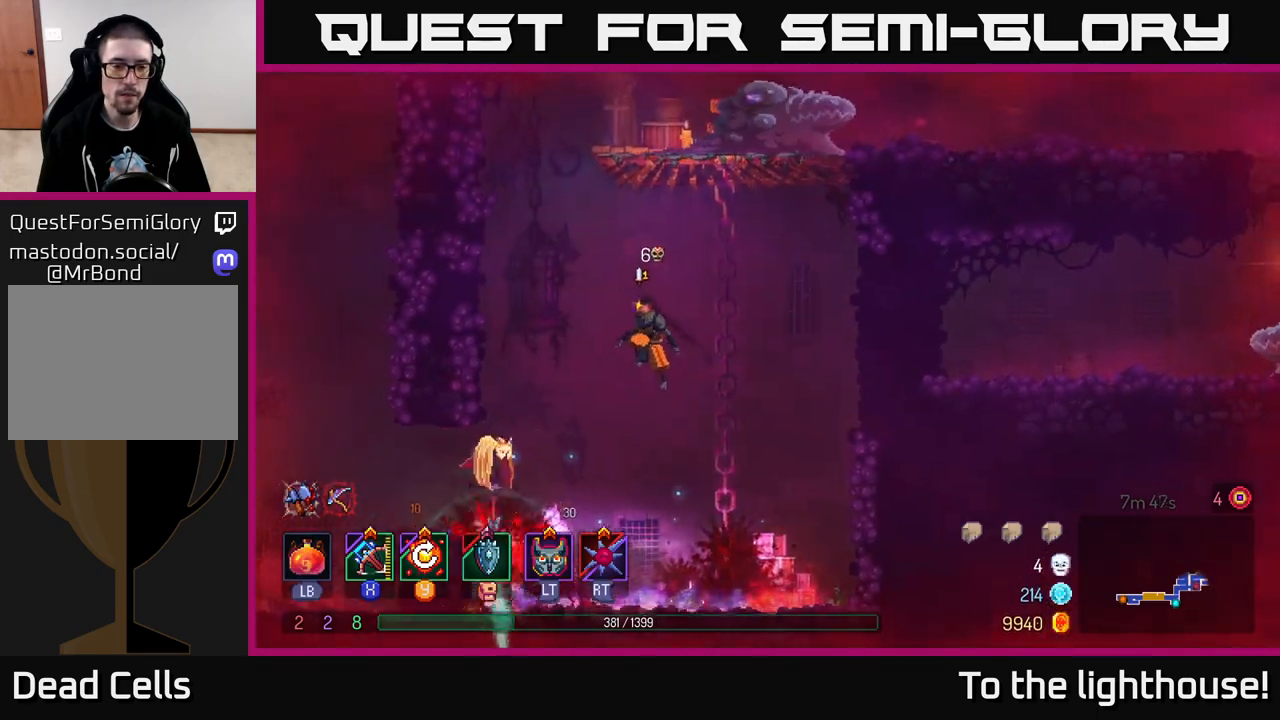
{"buttons": [], "left_stick": "center", "right_stick": "center", "events": [[83, "A", "down"], [183, "A", "up"], [267, "left_stick", "down"], [300, "A", "down"], [400, "A", "up"], [467, "left_stick", "center"]]}
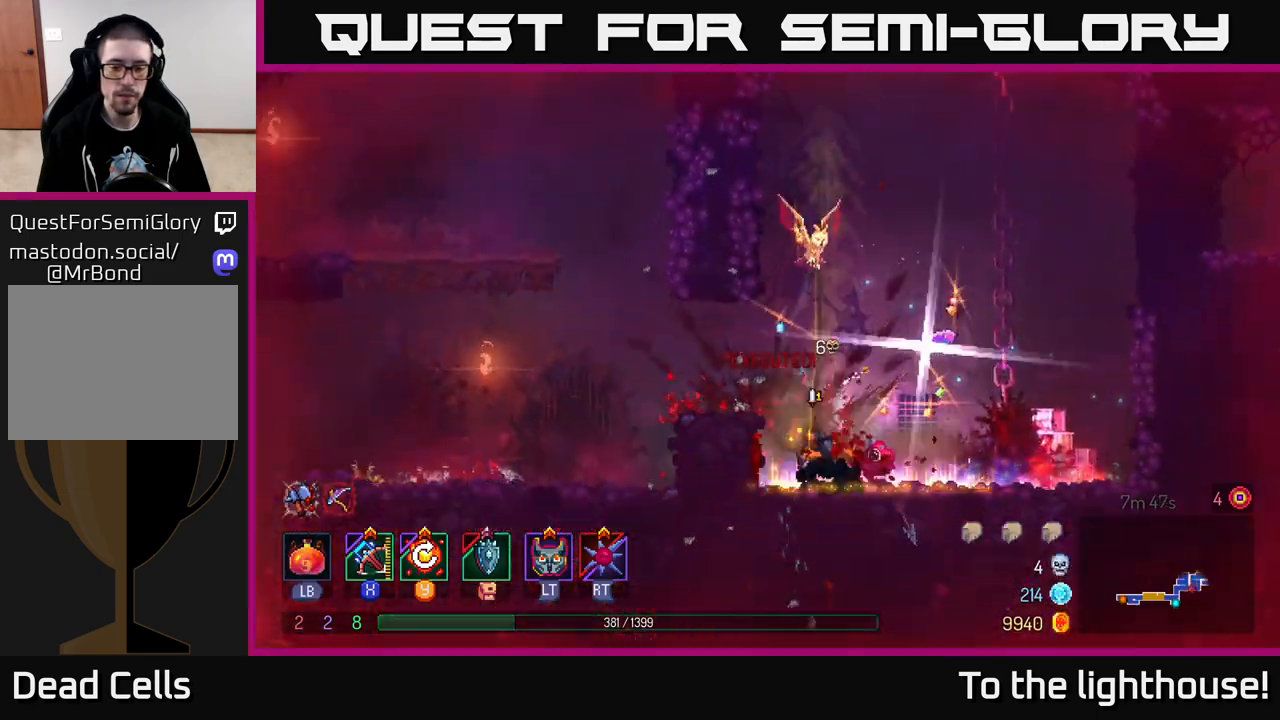
{"buttons": ["R1"], "left_stick": "right", "right_stick": "center", "events": [[150, "left_stick", "right"], [483, "R1", "down"]]}
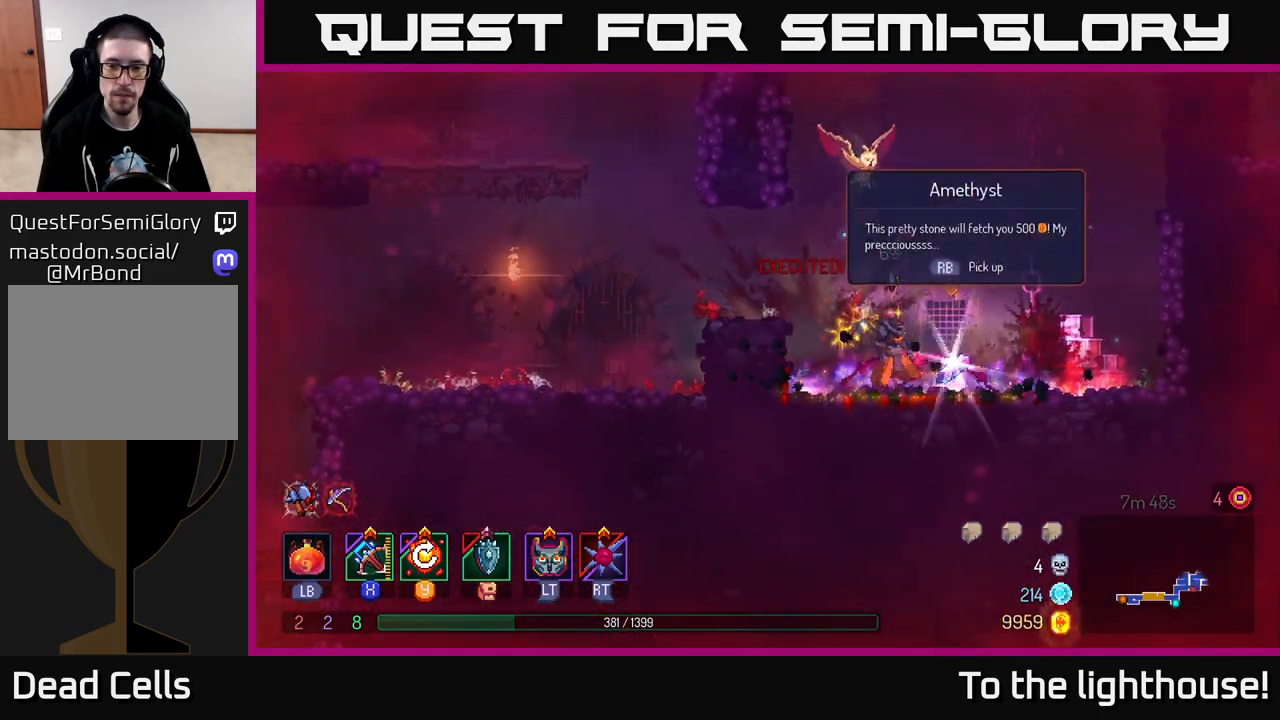
{"buttons": [], "left_stick": "up", "right_stick": "center", "events": [[100, "R1", "up"], [183, "A", "down"], [300, "left_stick", "up"], [317, "A", "up"]]}
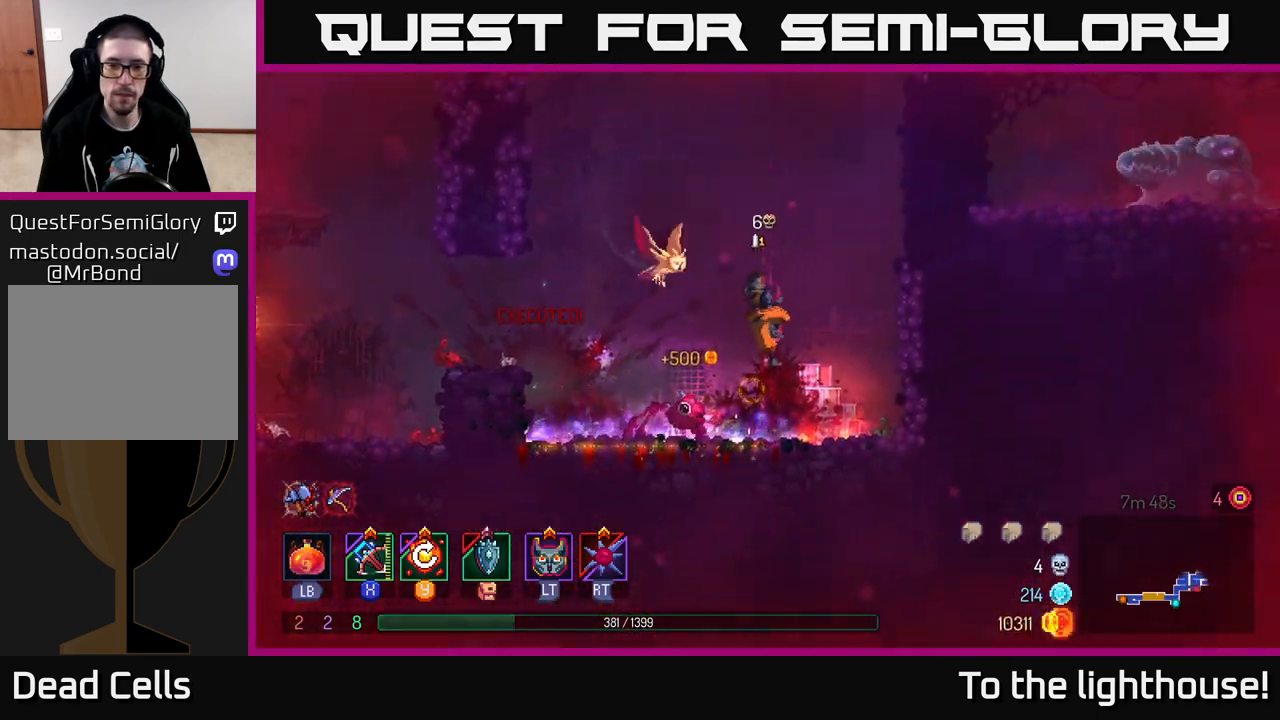
{"buttons": ["A"], "left_stick": "up", "right_stick": "center", "events": [[150, "A", "down"], [283, "A", "up"], [383, "A", "down"]]}
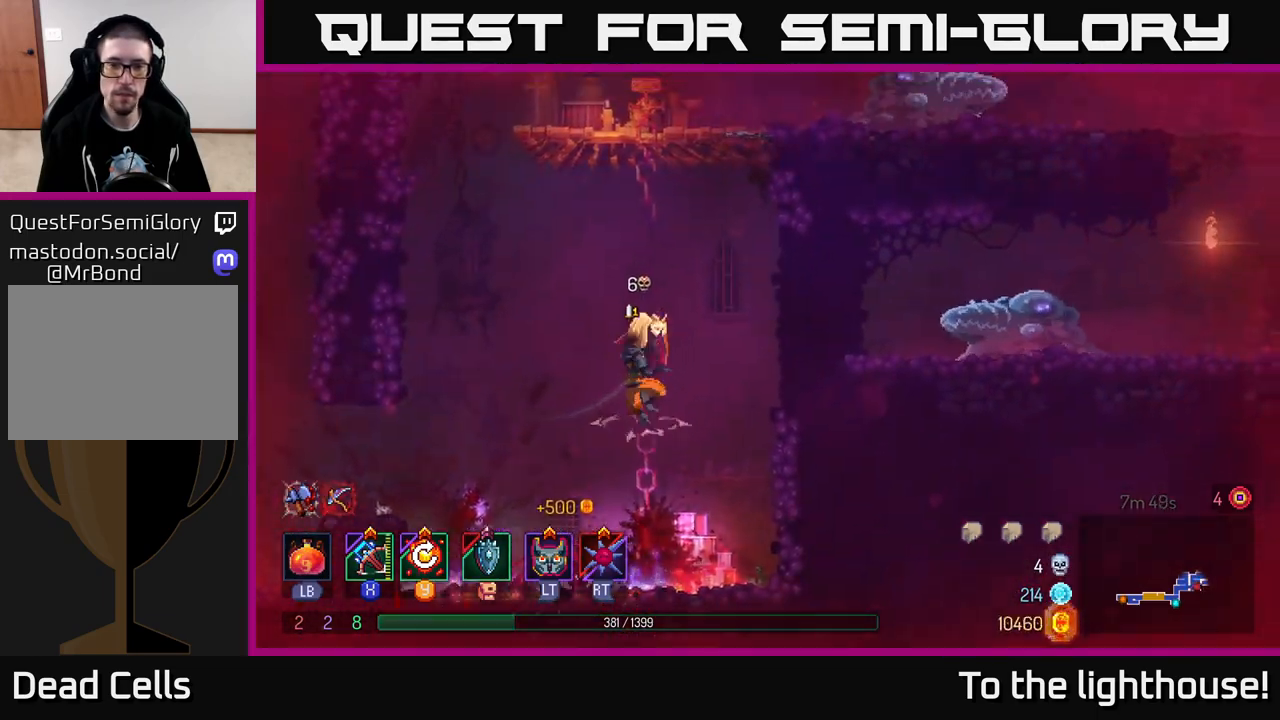
{"buttons": ["A"], "left_stick": "up", "right_stick": "center", "events": [[17, "A", "up"], [167, "A", "down"], [317, "A", "up"], [433, "A", "down"]]}